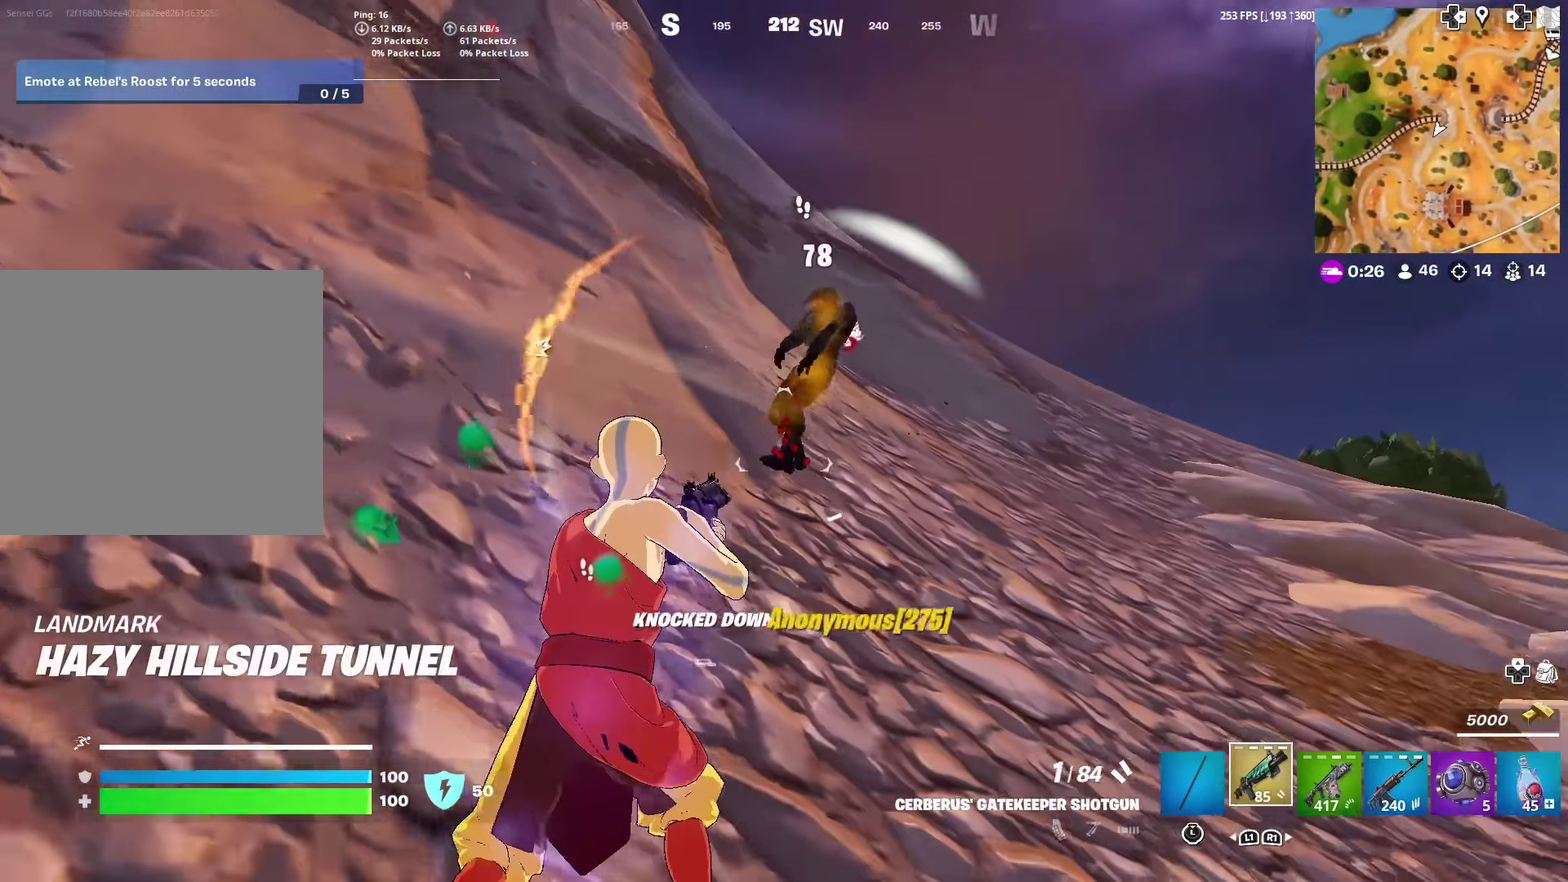
Gameplay with a controller (PlayStation layout); each line is a JSON object with the inputs held at the frame after it (dt_ms = milliseconds from this image to that frame). "events" lists button and stick changes between this image and that frame as [ms after this image, input, new state], when the widget could be followed in between. Not read: R1 TOUCHPAD.
{"dt_ms": 501, "buttons": [], "left_stick": "right", "right_stick": "center", "events": [[17, "right_stick", "up-left"], [67, "left_stick", "up-right"], [117, "right_stick", "center"], [234, "right_stick", "up-left"], [468, "left_stick", "right"], [468, "right_stick", "center"]]}
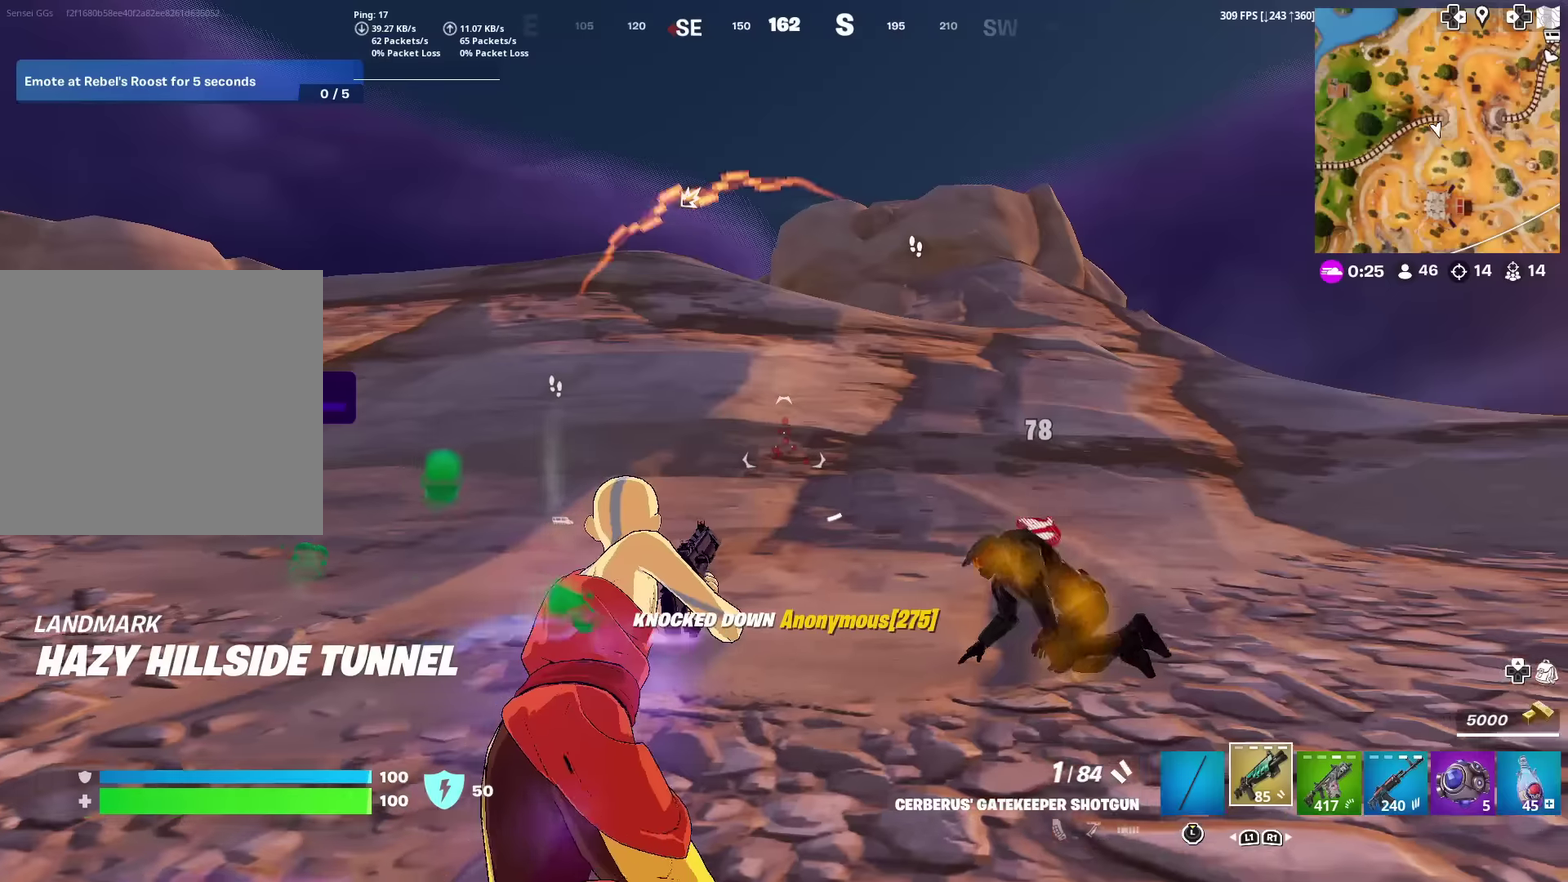
{"dt_ms": 401, "buttons": [], "left_stick": "down", "right_stick": "down-left"}
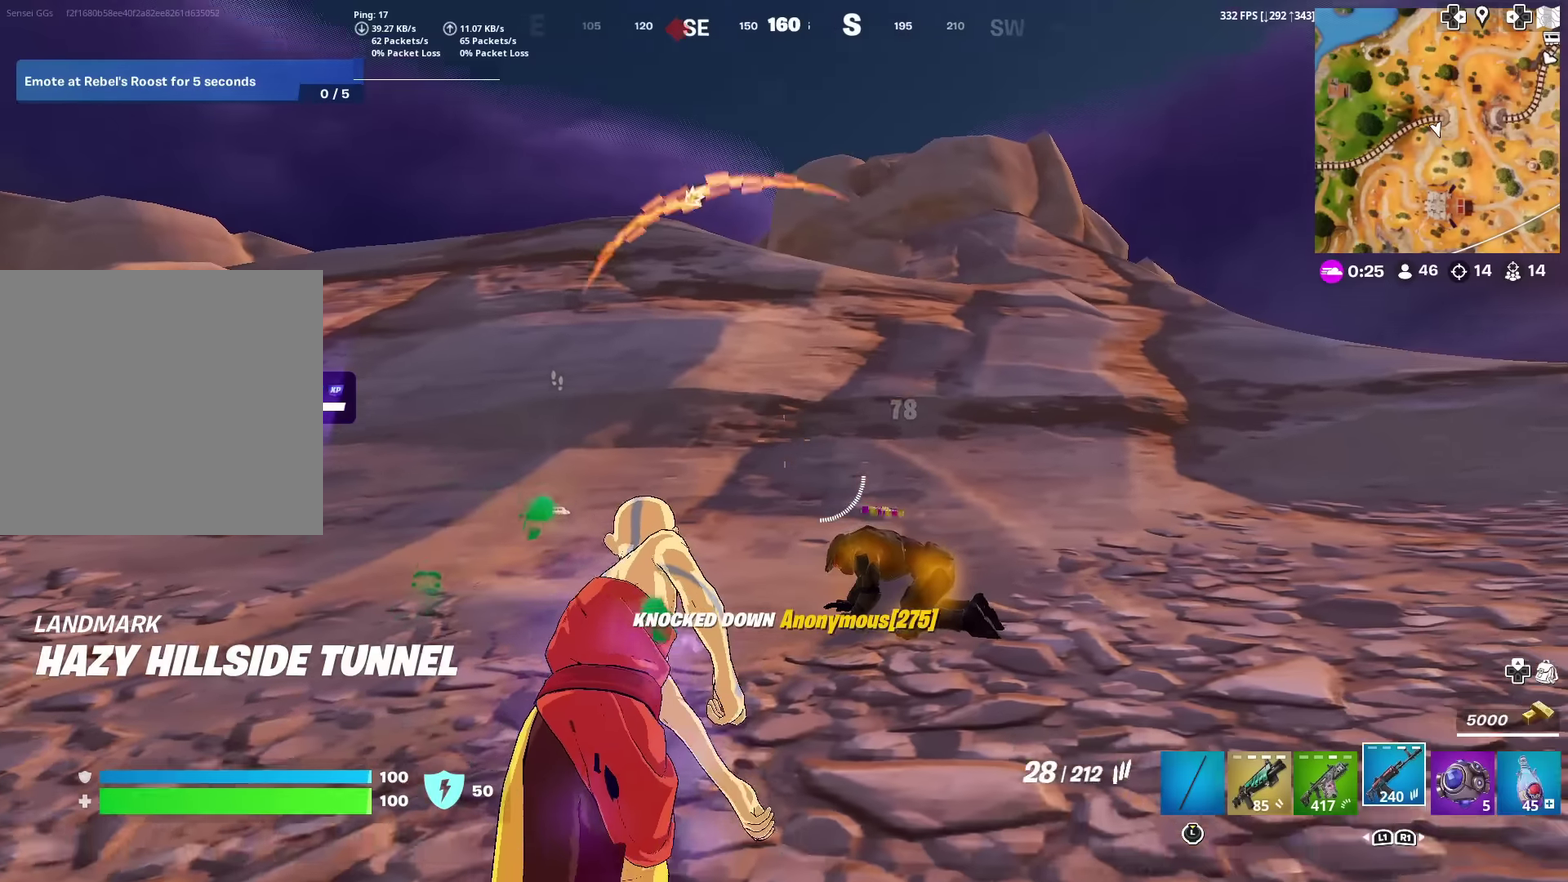
{"dt_ms": 600, "buttons": [], "left_stick": "up-left", "right_stick": "center"}
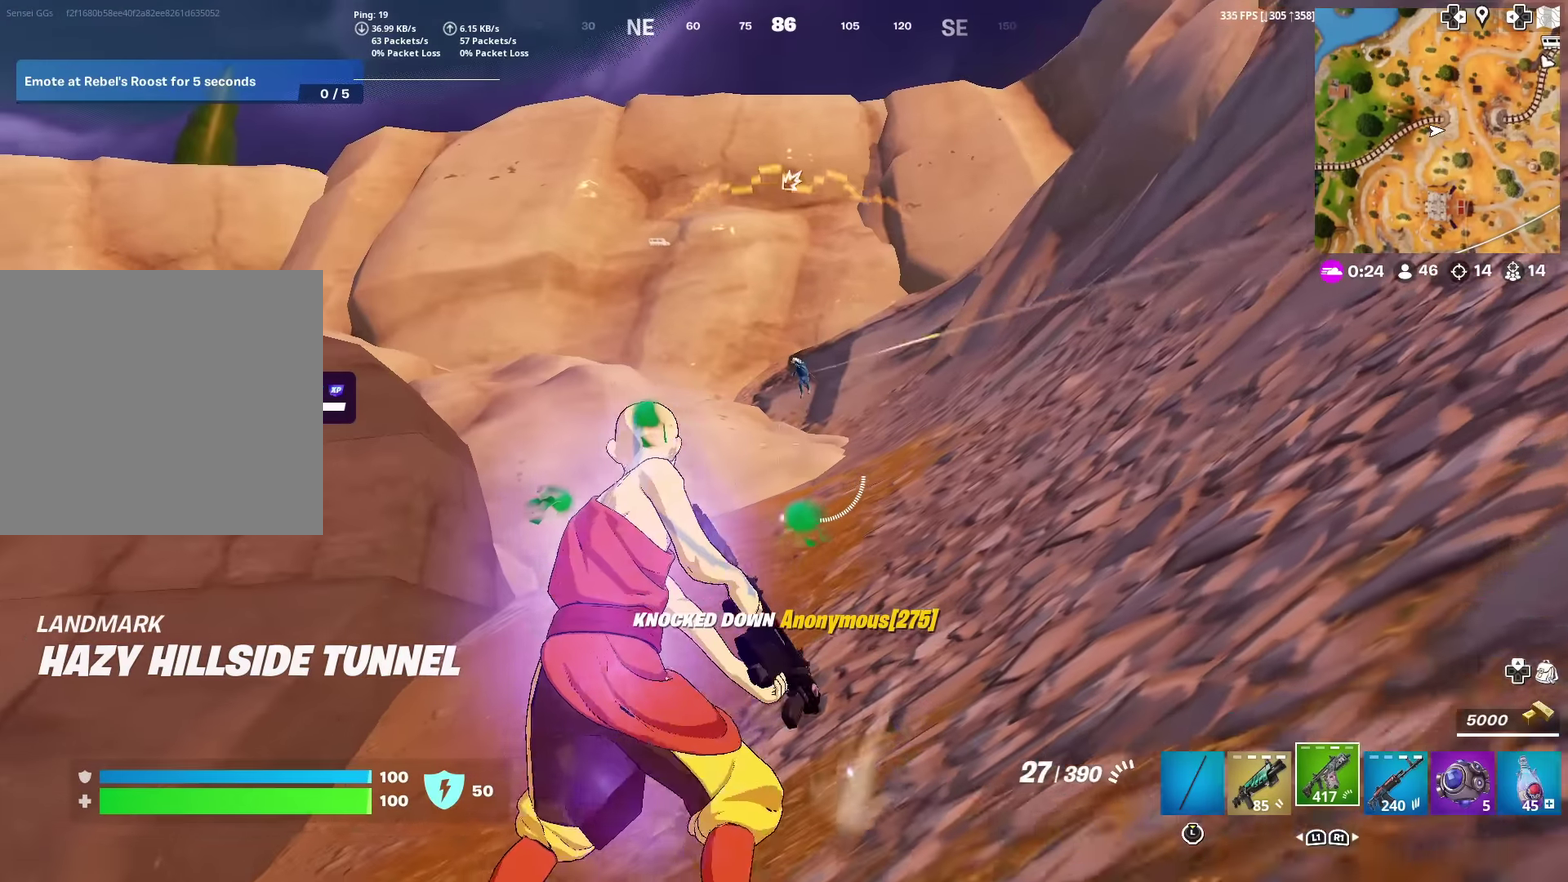
{"dt_ms": 401, "buttons": [], "left_stick": "up-left", "right_stick": "center", "events": [[234, "right_stick", "up-right"], [301, "right_stick", "center"]]}
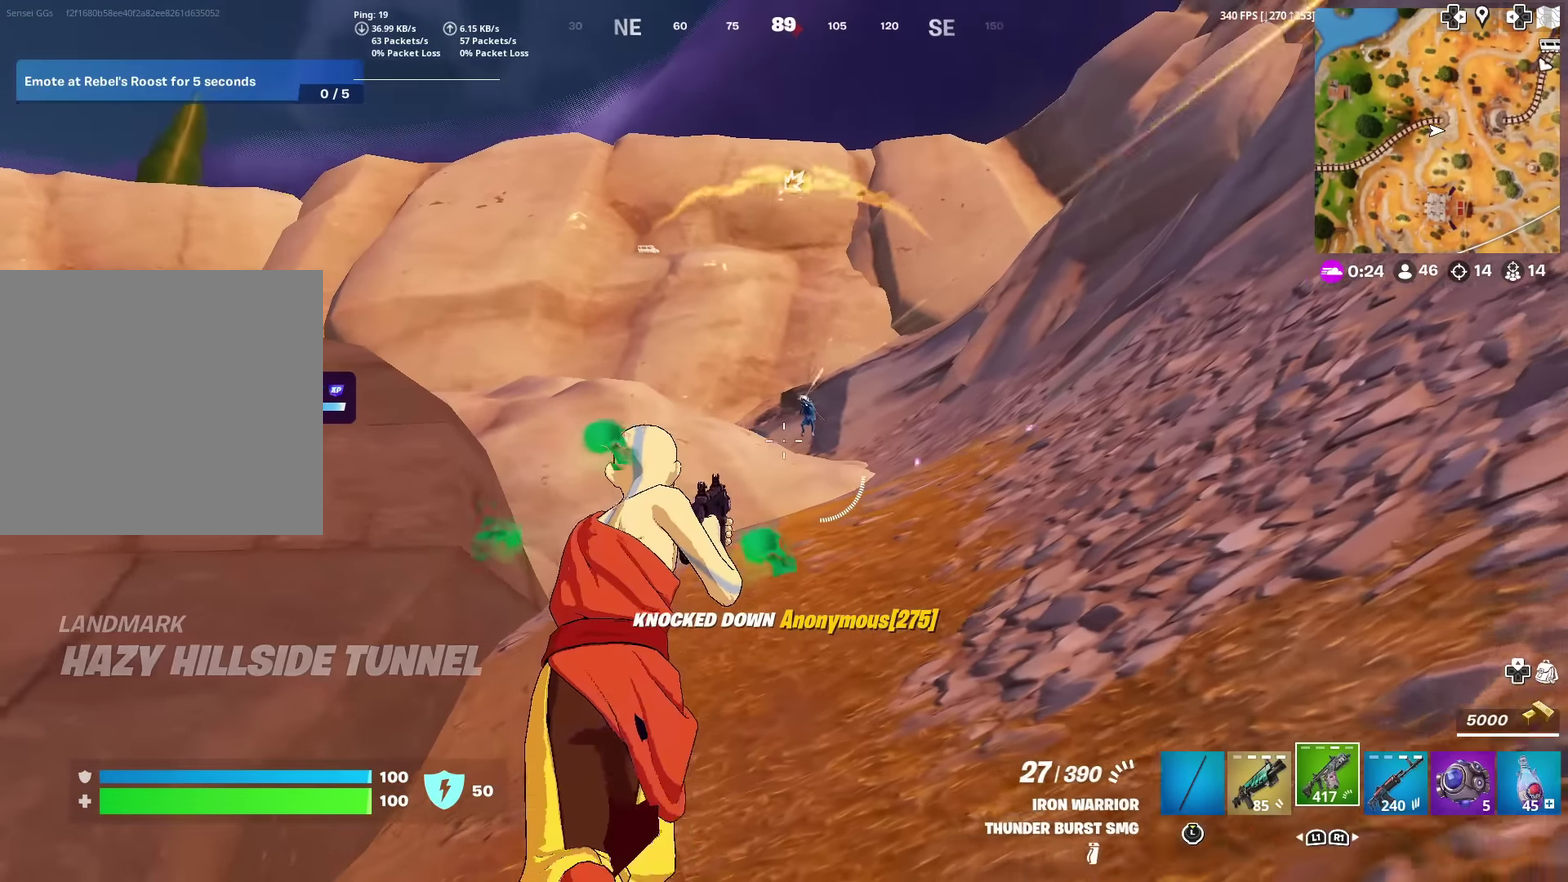
{"dt_ms": 600, "buttons": ["R2"], "left_stick": "up-right", "right_stick": "center", "events": [[16, "left_stick", "up"], [150, "left_stick", "up-right"], [200, "R2", "down"]]}
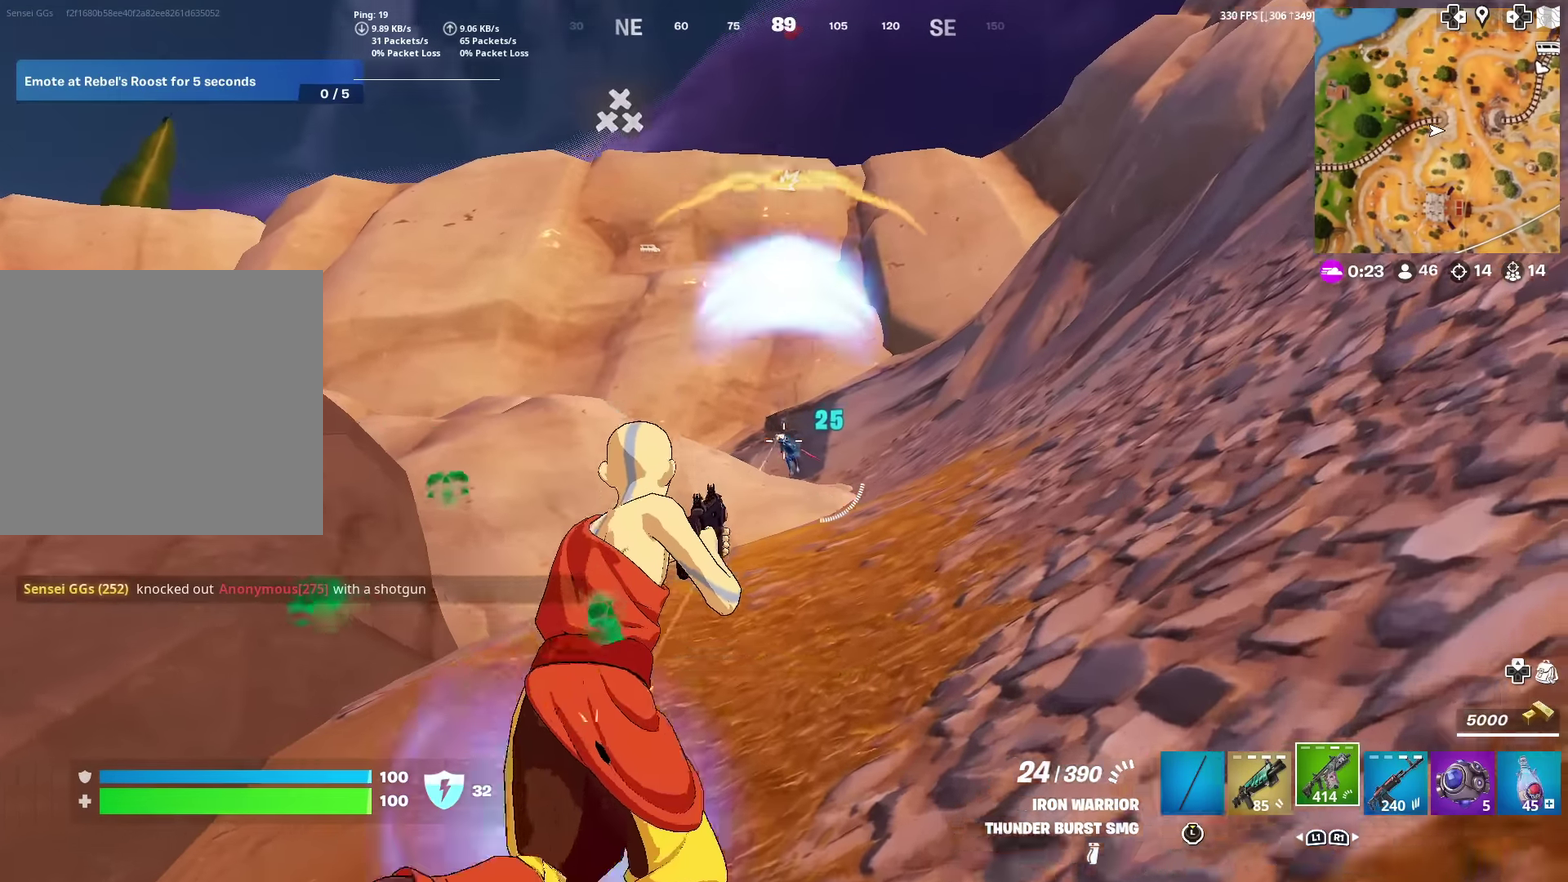
{"dt_ms": 301, "buttons": ["R2"], "left_stick": "up-left", "right_stick": "center", "events": [[67, "left_stick", "up"], [301, "left_stick", "up-left"]]}
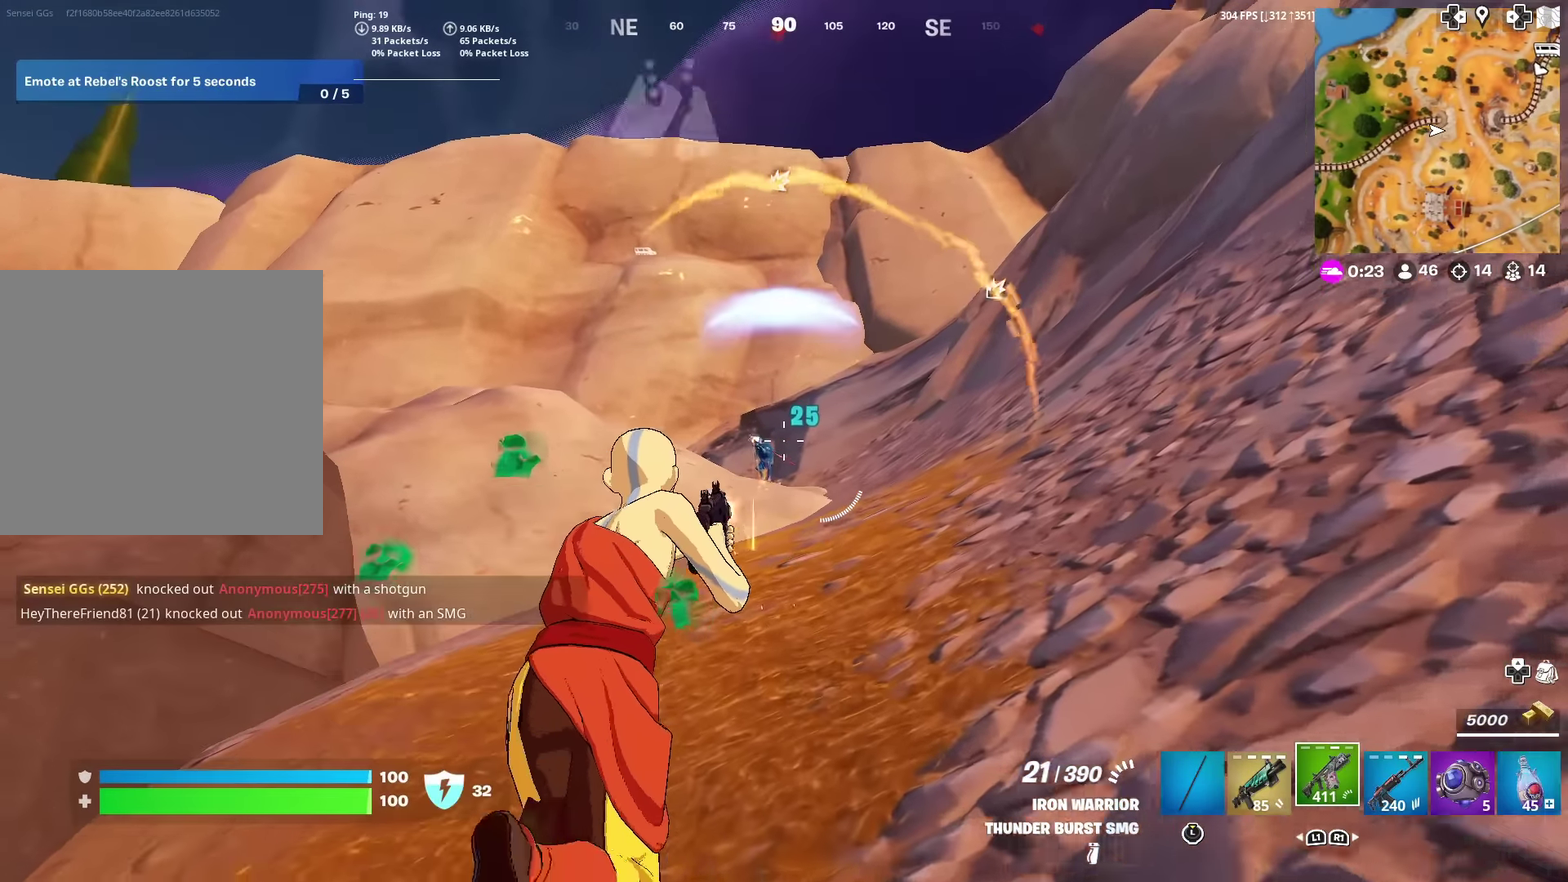
{"dt_ms": 901, "buttons": ["R2"], "left_stick": "up-right", "right_stick": "center", "events": [[233, "left_stick", "up"], [317, "left_stick", "up-right"]]}
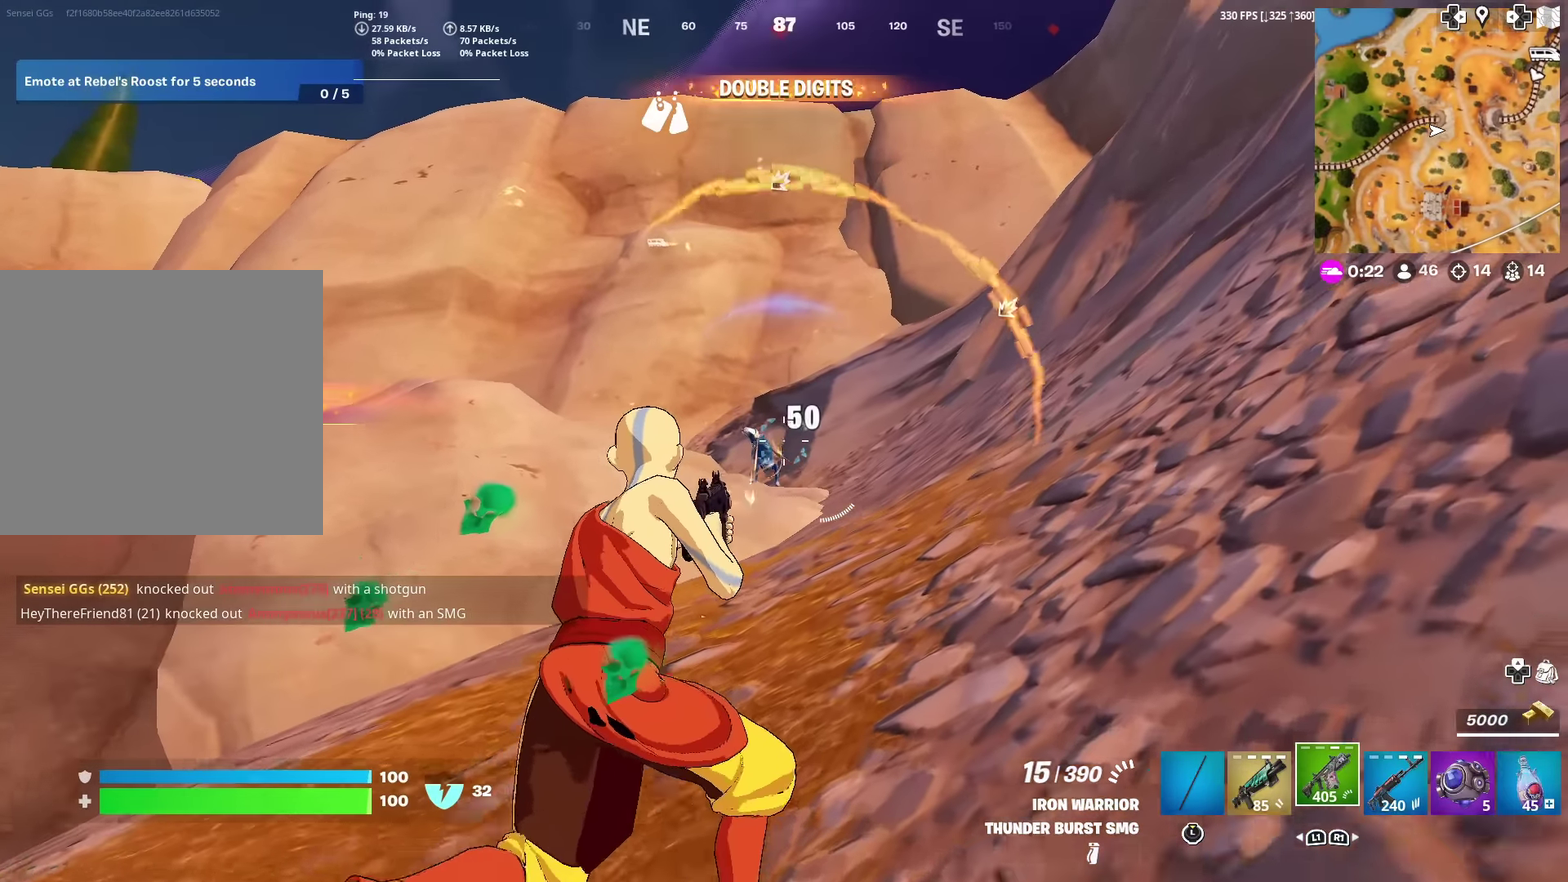
{"dt_ms": 300, "buttons": ["R2"], "left_stick": "left", "right_stick": "center", "events": [[166, "left_stick", "up-left"], [300, "left_stick", "left"]]}
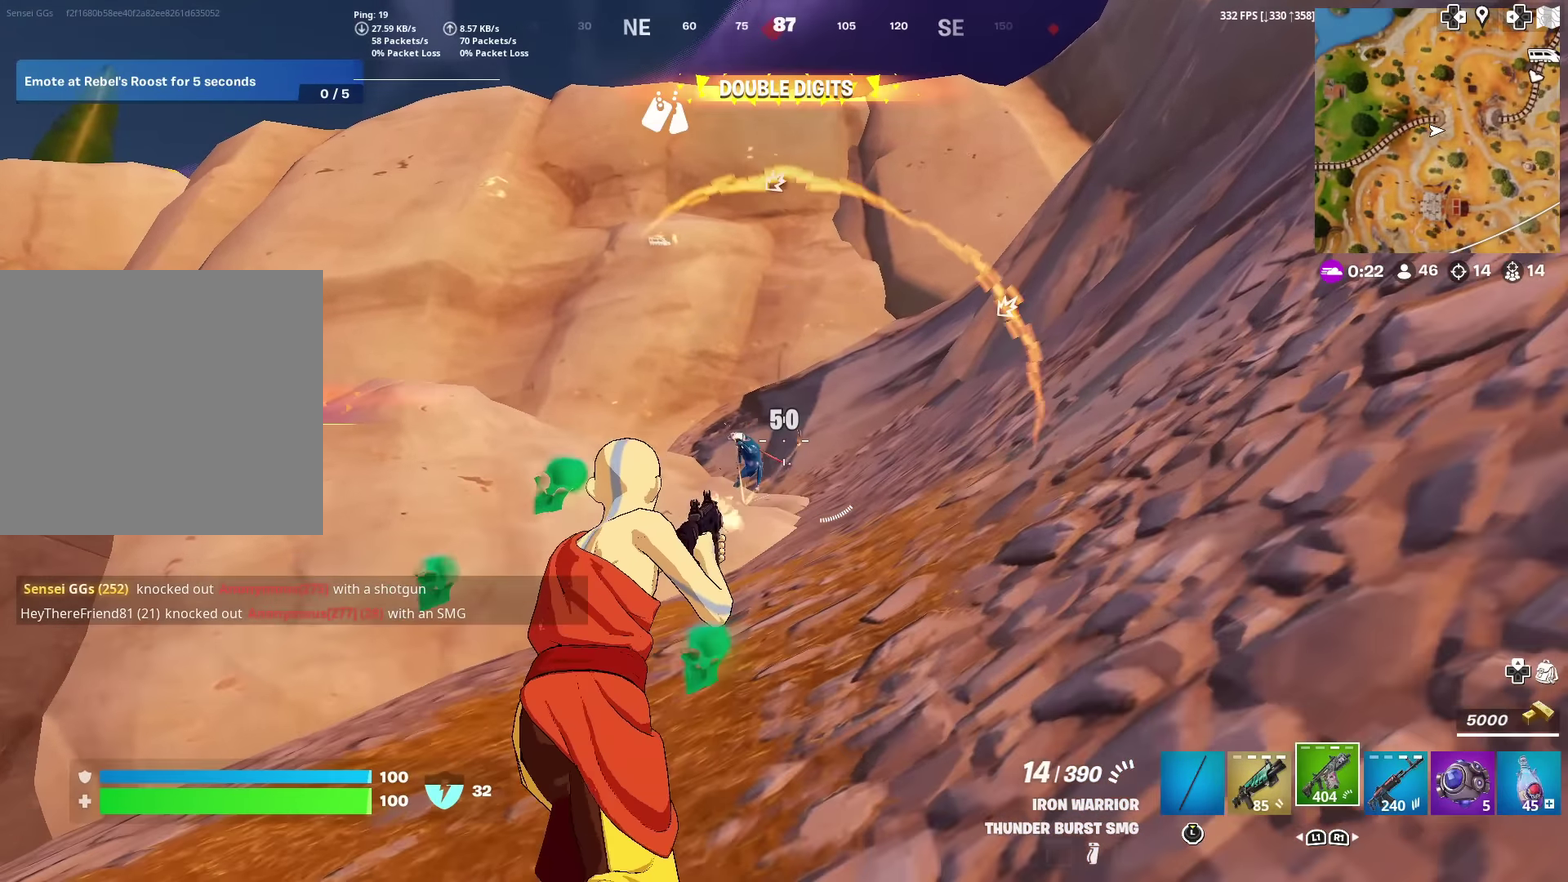
{"dt_ms": 701, "buttons": ["R2", "R3"], "left_stick": "left", "right_stick": "center"}
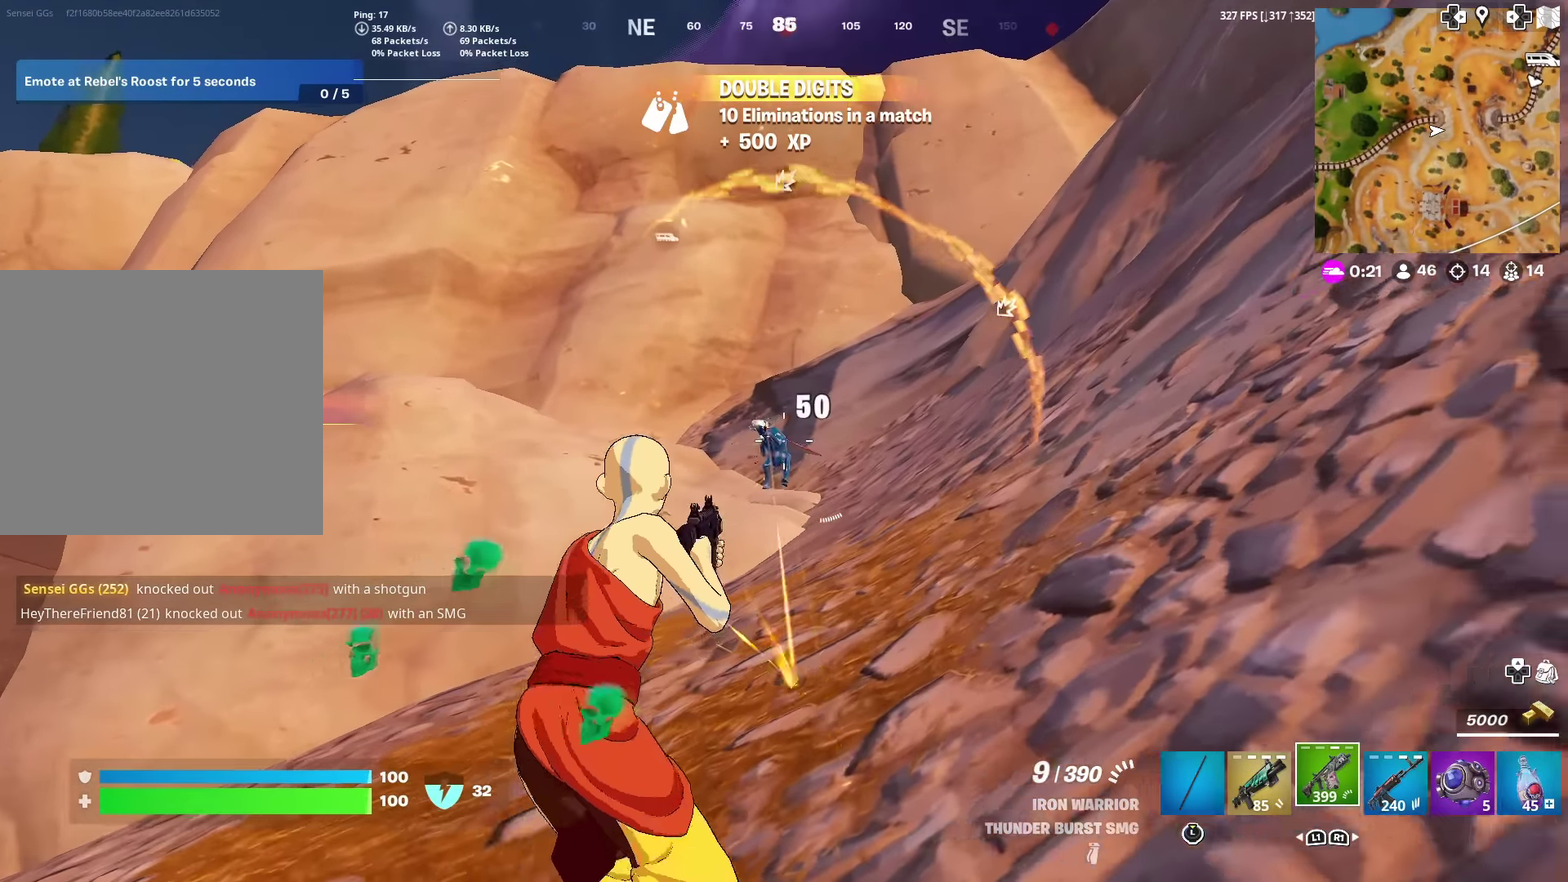
{"dt_ms": 300, "buttons": ["R2"], "left_stick": "left", "right_stick": "center"}
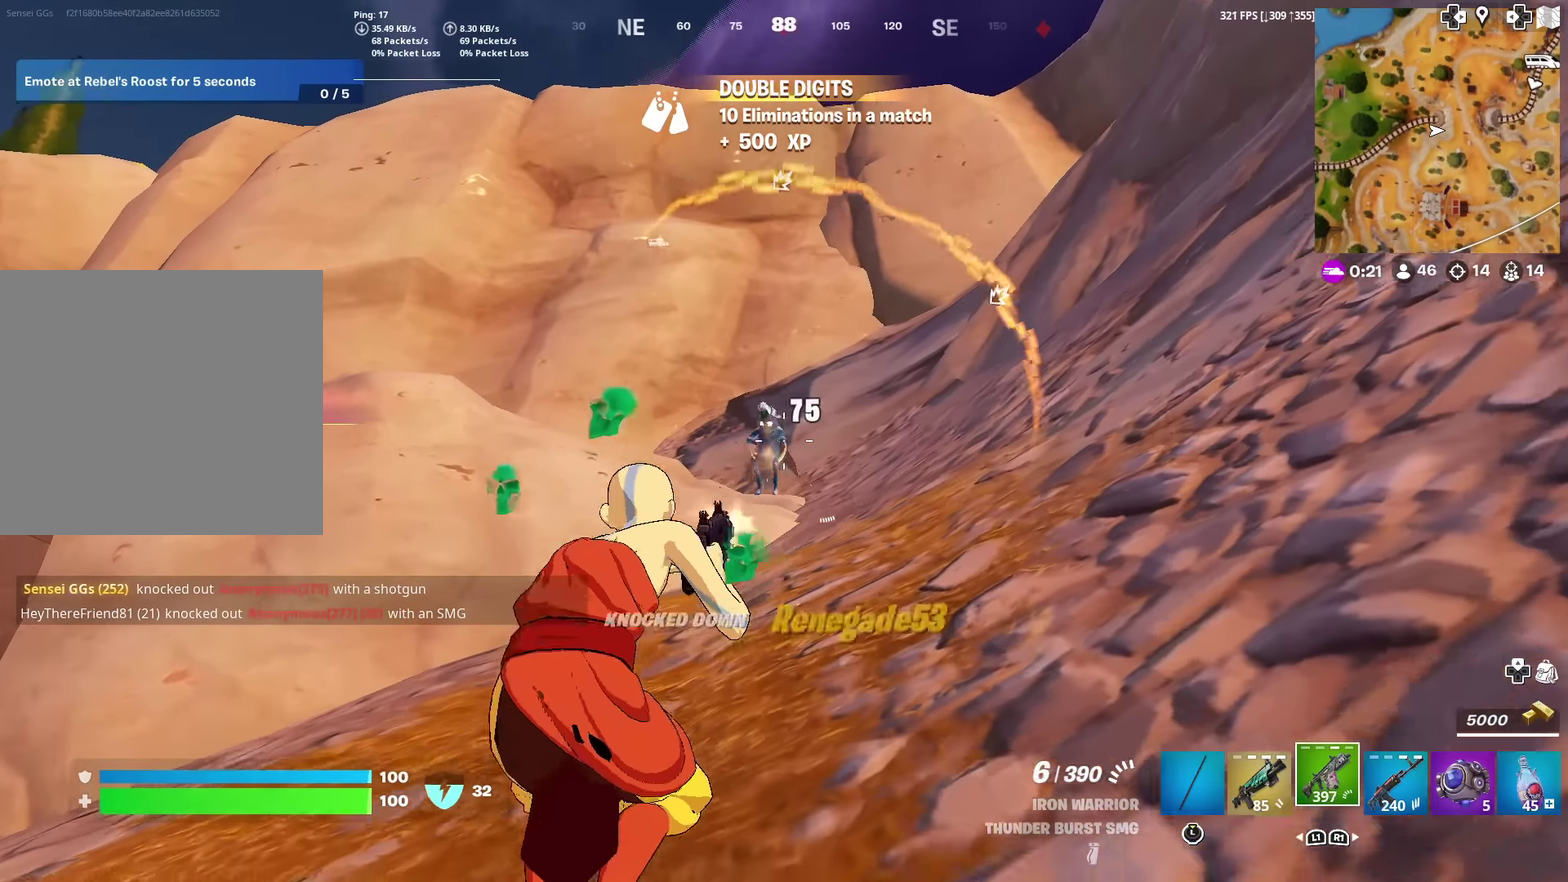
{"dt_ms": 600, "buttons": [], "left_stick": "up", "right_stick": "center", "events": [[100, "left_stick", "up-left"], [267, "R2", "up"], [267, "SQUARE", "down"], [350, "SQUARE", "up"], [367, "right_stick", "down"], [384, "left_stick", "up"], [417, "SQUARE", "down"], [417, "right_stick", "center"], [500, "SQUARE", "up"]]}
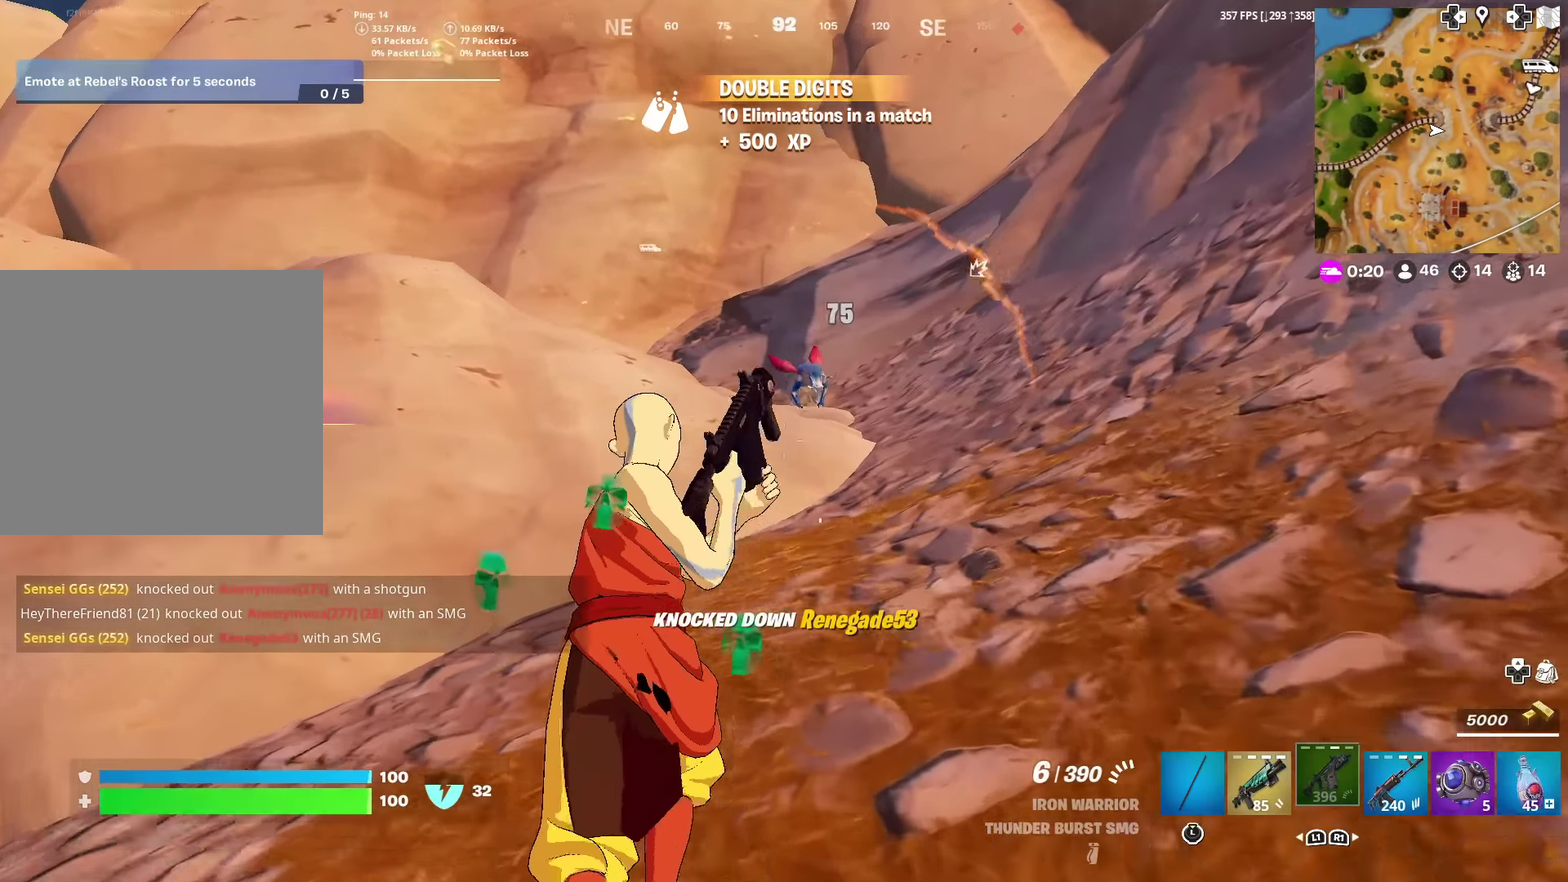
{"dt_ms": 401, "buttons": [], "left_stick": "up-left", "right_stick": "center", "events": [[67, "right_stick", "right"], [134, "left_stick", "up-left"], [167, "CROSS", "down"], [217, "right_stick", "up-right"], [284, "right_stick", "center"], [301, "CROSS", "up"]]}
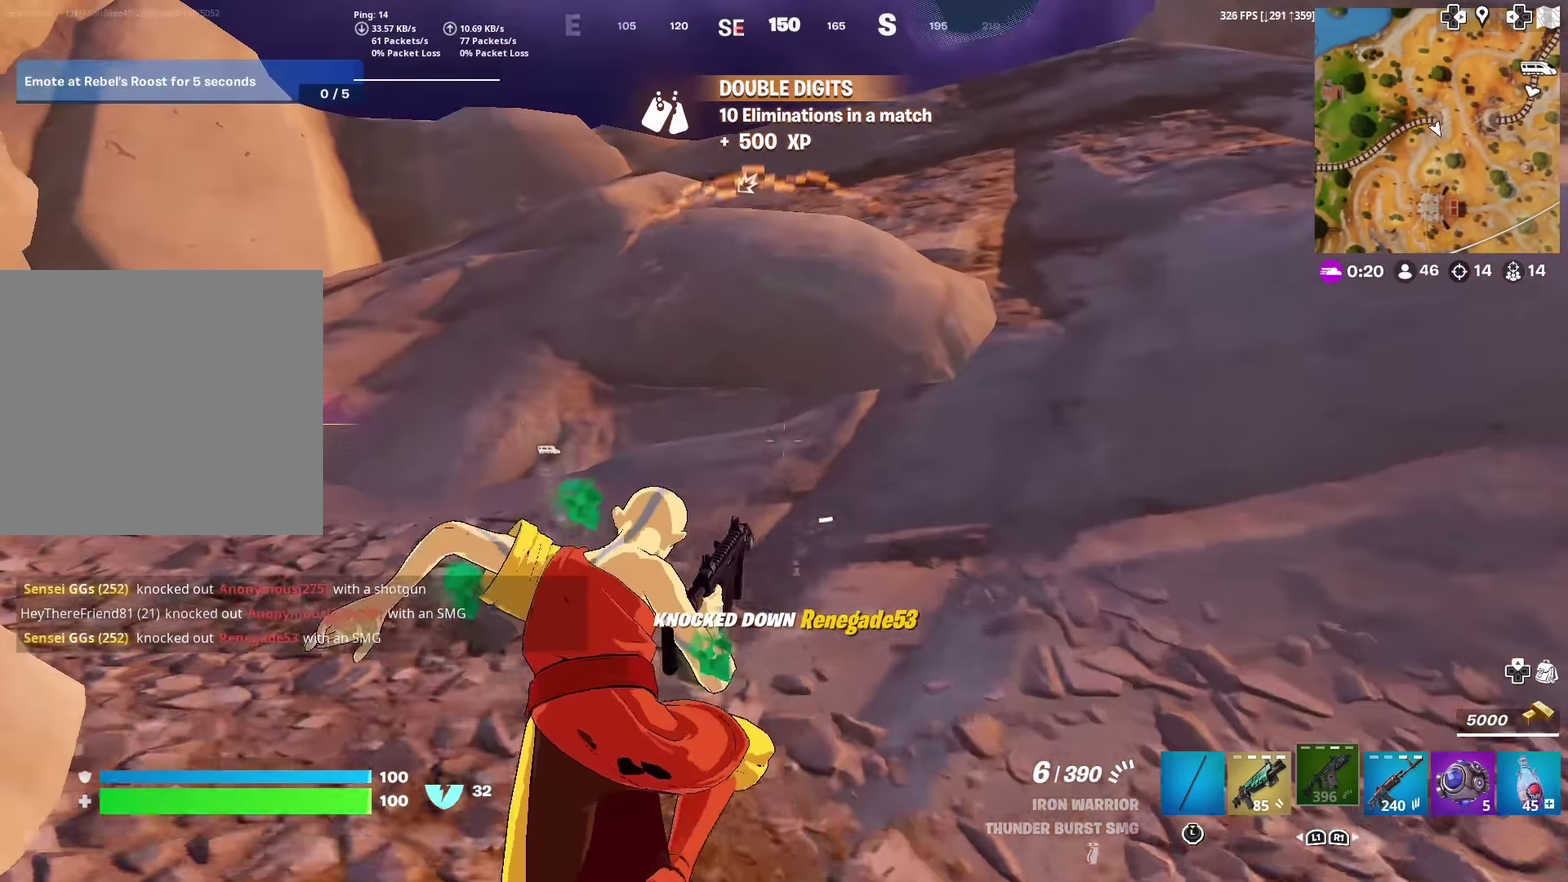
{"dt_ms": 500, "buttons": [], "left_stick": "up-left", "right_stick": "down-left", "events": [[33, "left_stick", "center"], [233, "right_stick", "up-right"], [283, "right_stick", "center"], [334, "left_stick", "up-left"], [467, "right_stick", "down-left"]]}
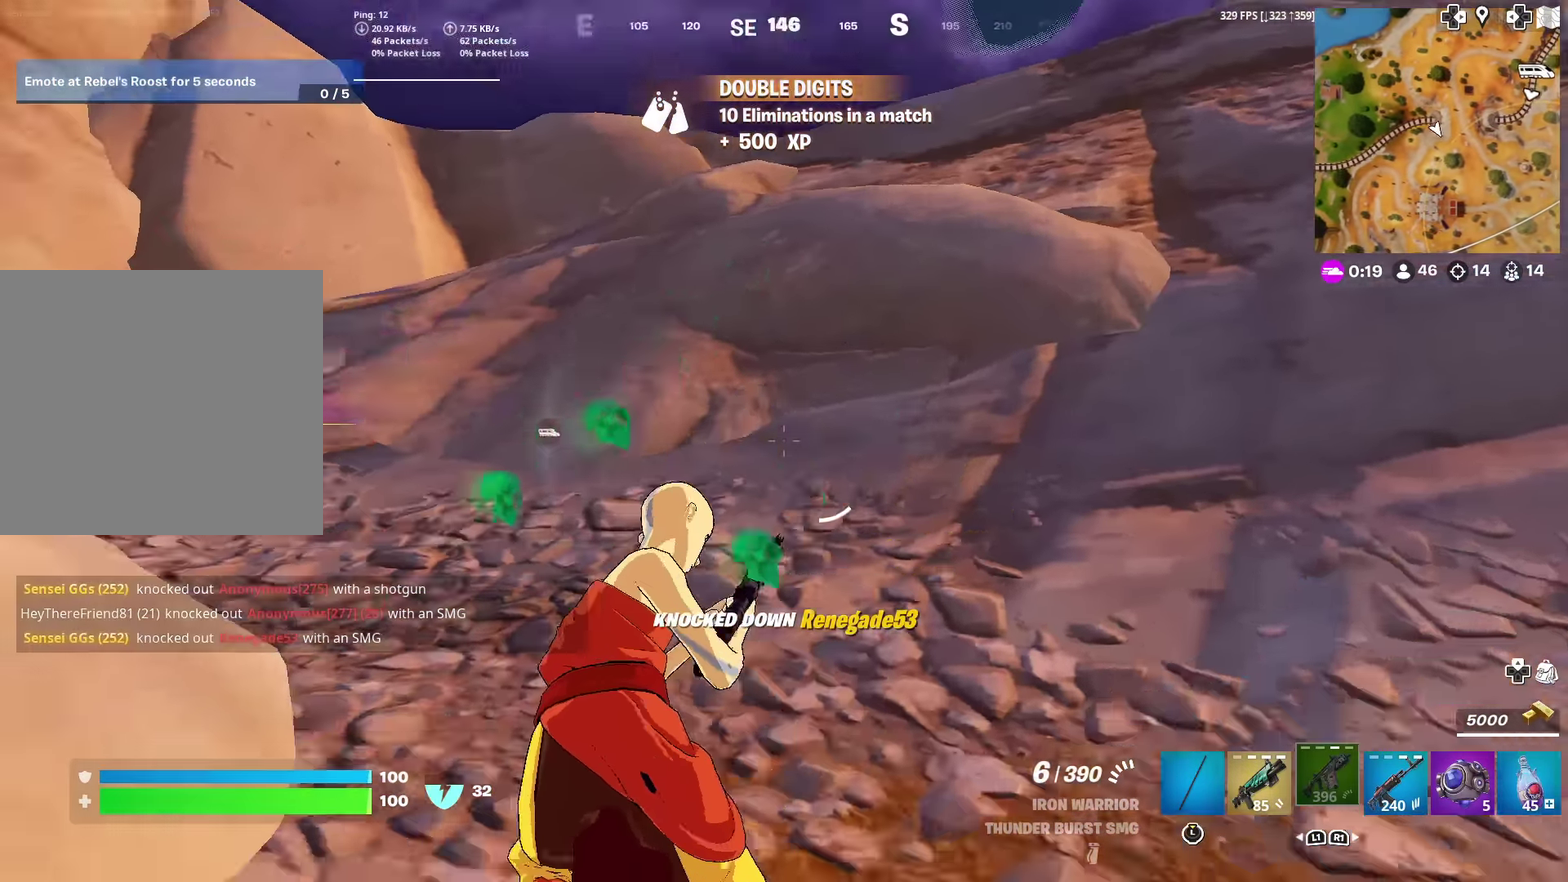
{"dt_ms": 500, "buttons": [], "left_stick": "up", "right_stick": "center", "events": [[34, "left_stick", "up"], [184, "left_stick", "up-right"], [217, "right_stick", "center"], [301, "left_stick", "up"], [417, "right_stick", "left"], [434, "left_stick", "up-left"], [484, "left_stick", "up"], [484, "right_stick", "center"]]}
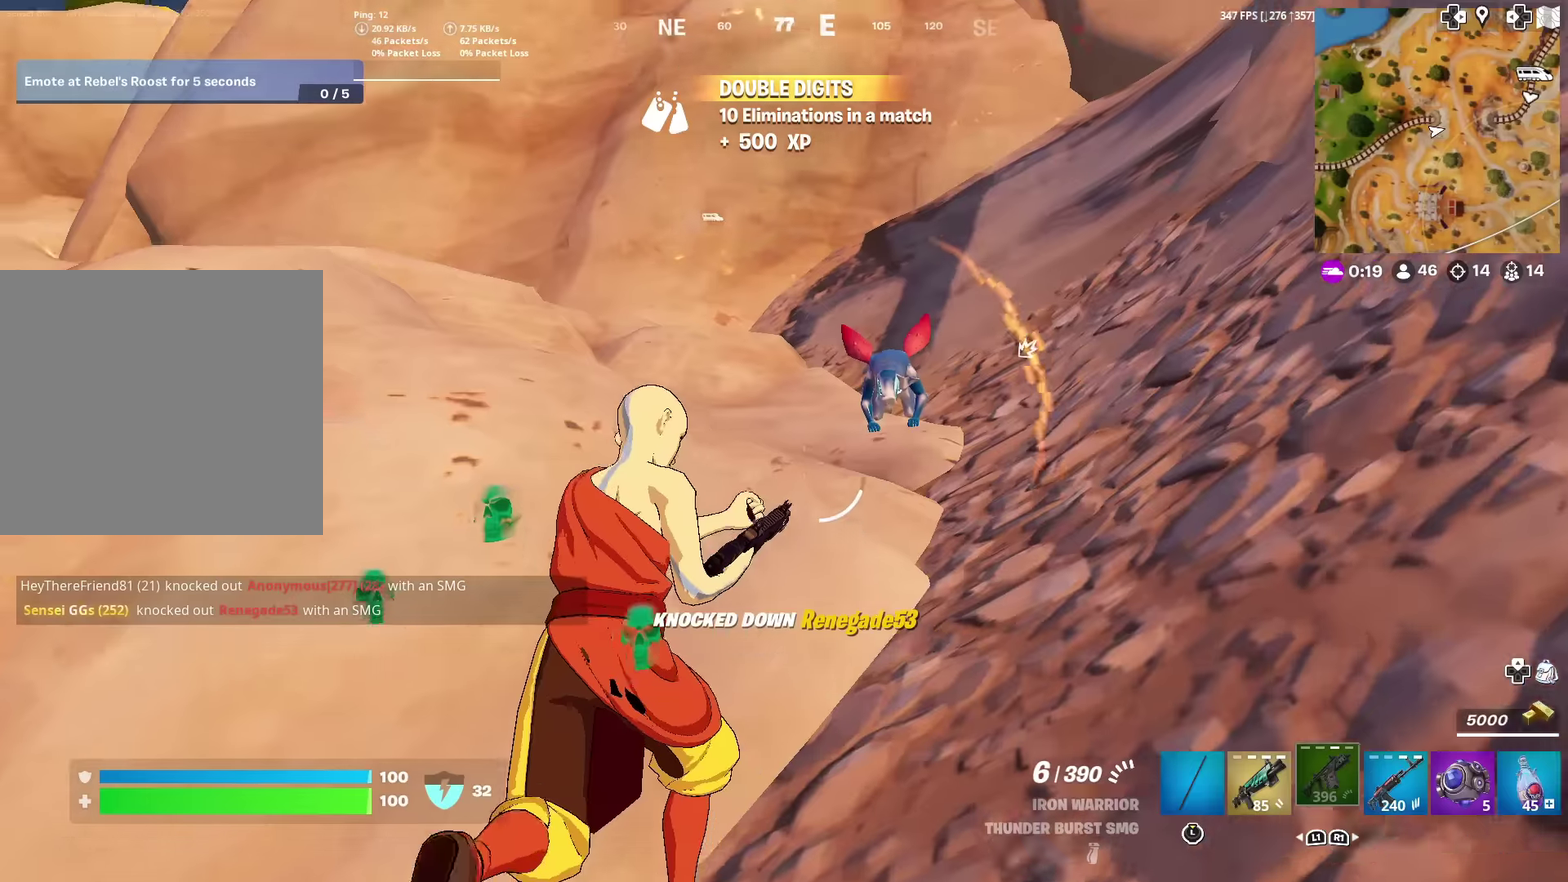
{"dt_ms": 501, "buttons": ["R2"], "left_stick": "up", "right_stick": "down-left", "events": [[117, "left_stick", "up-right"], [251, "left_stick", "up"], [384, "R2", "down"], [468, "right_stick", "down-left"]]}
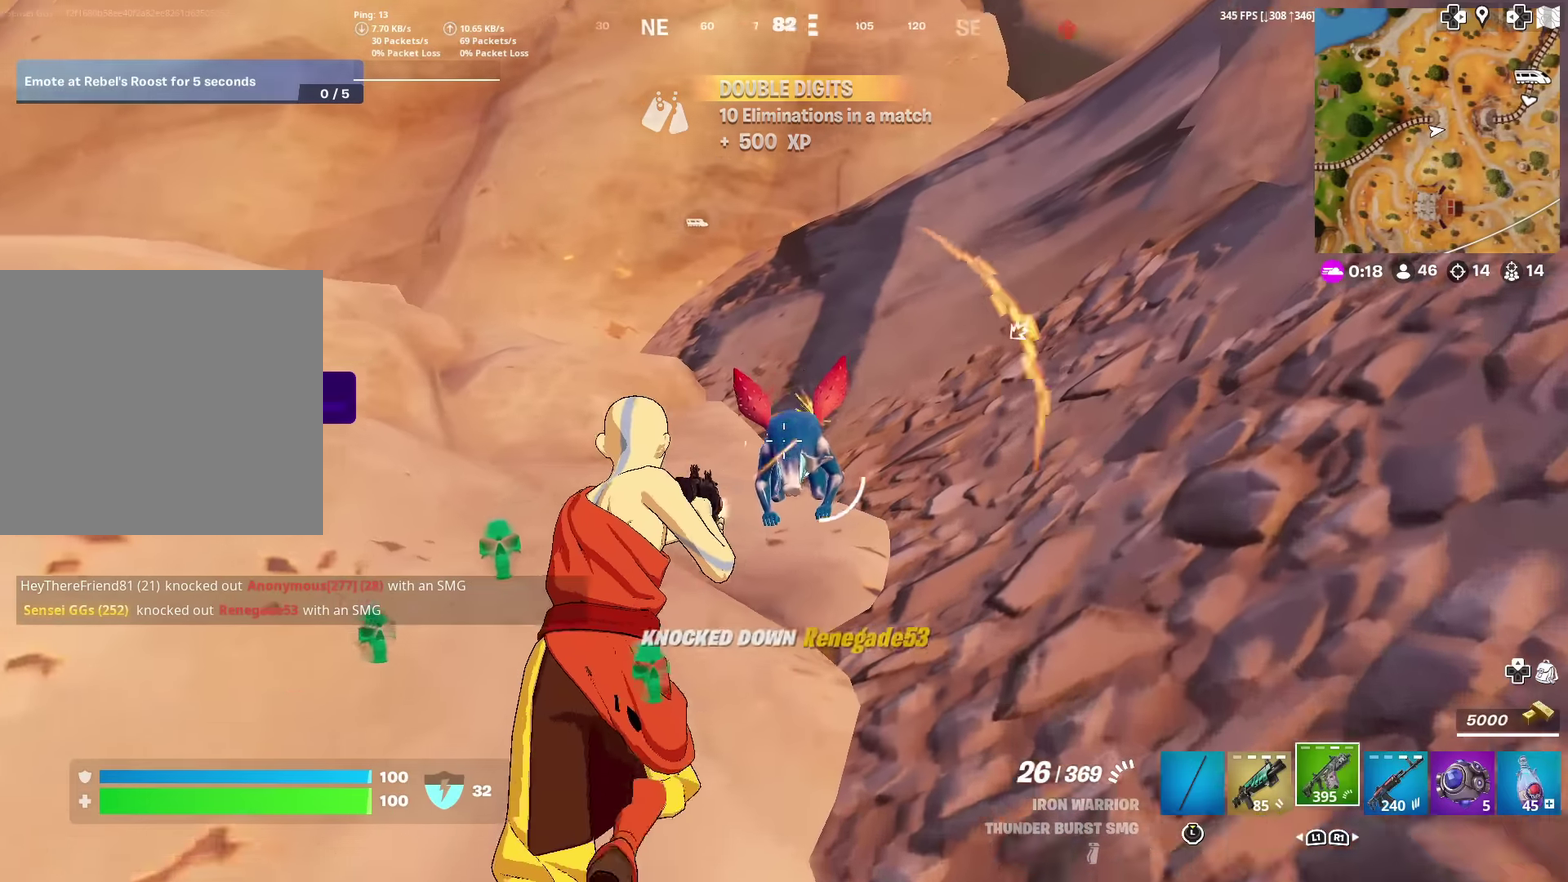
{"dt_ms": 500, "buttons": ["R2"], "left_stick": "up", "right_stick": "center", "events": [[33, "right_stick", "center"], [150, "left_stick", "up-right"], [183, "right_stick", "down"], [267, "right_stick", "center"], [300, "left_stick", "up"], [400, "right_stick", "down-left"], [500, "right_stick", "center"]]}
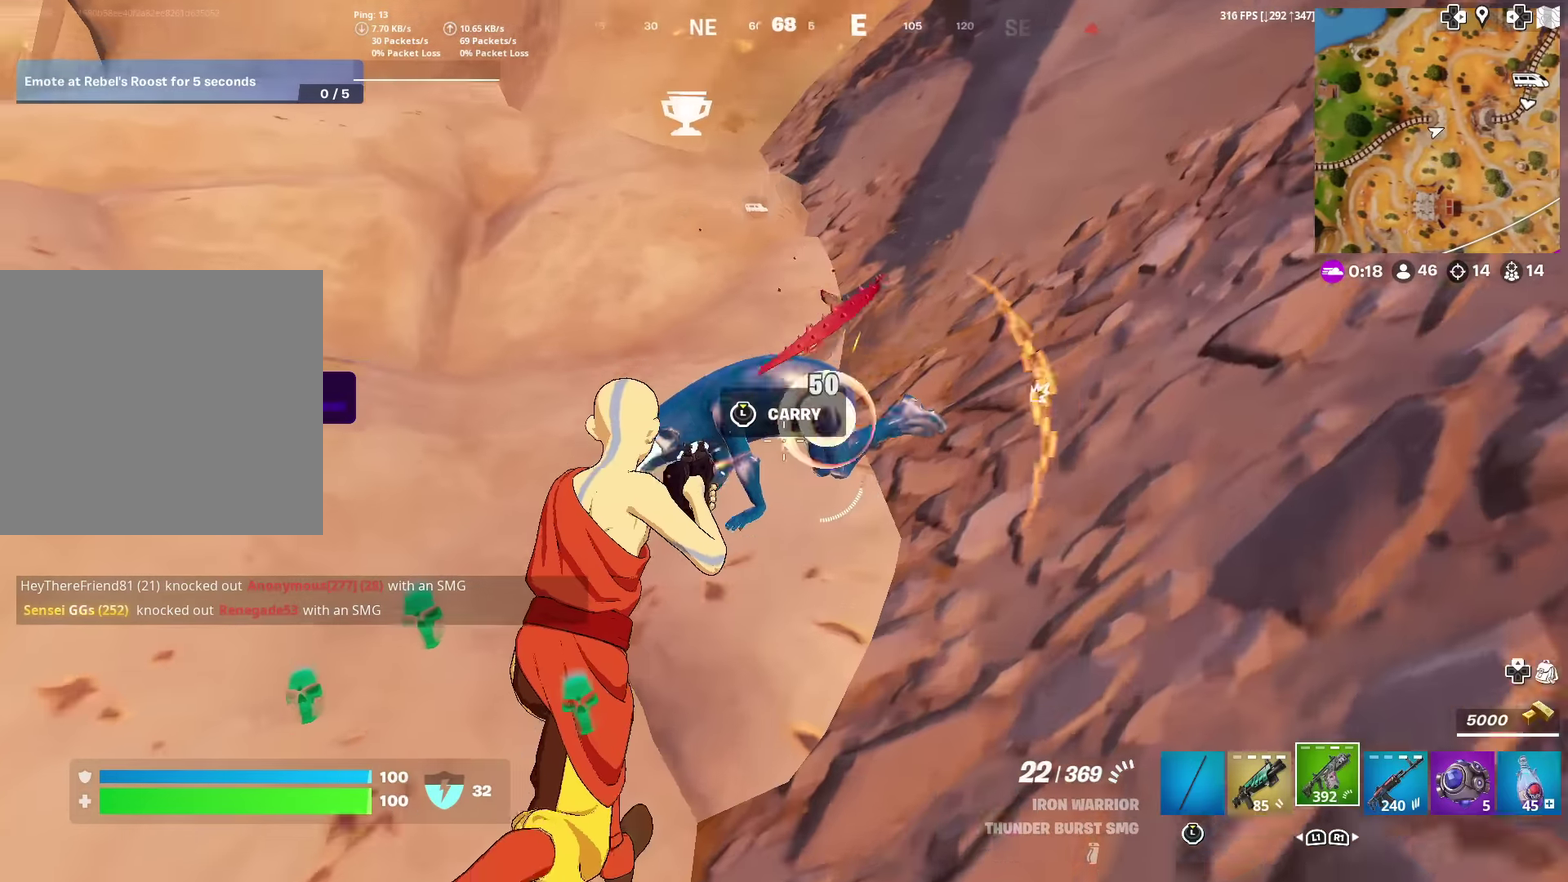
{"dt_ms": 701, "buttons": [], "left_stick": "up-right", "right_stick": "up"}
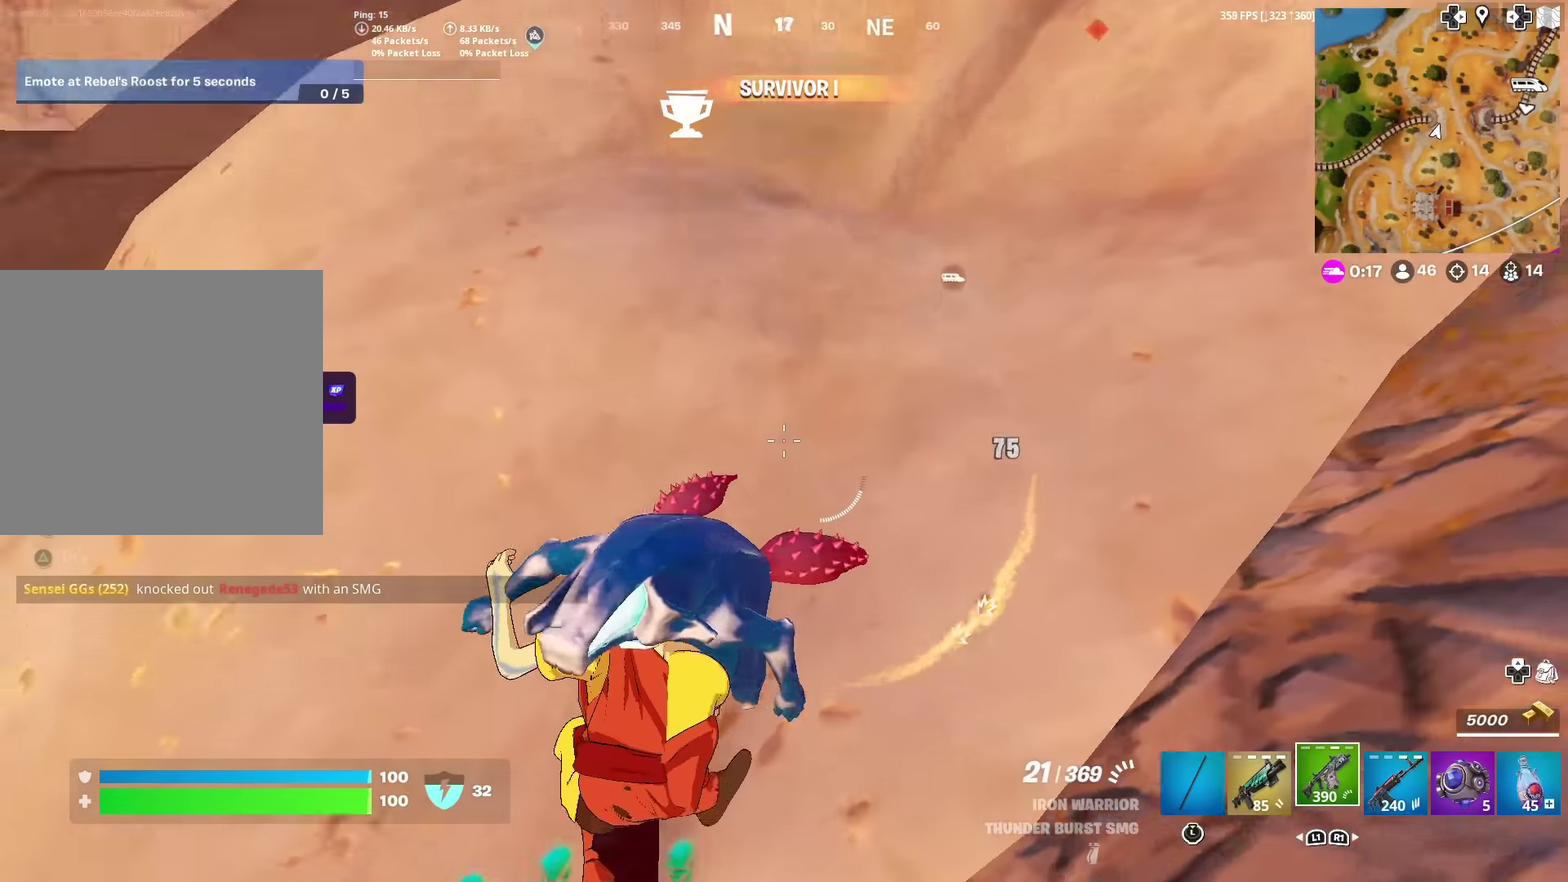
{"dt_ms": 284, "buttons": ["R2"], "left_stick": "up-right", "right_stick": "center", "events": [[17, "R2", "down"], [134, "R2", "up"], [150, "right_stick", "center"], [234, "R2", "down"]]}
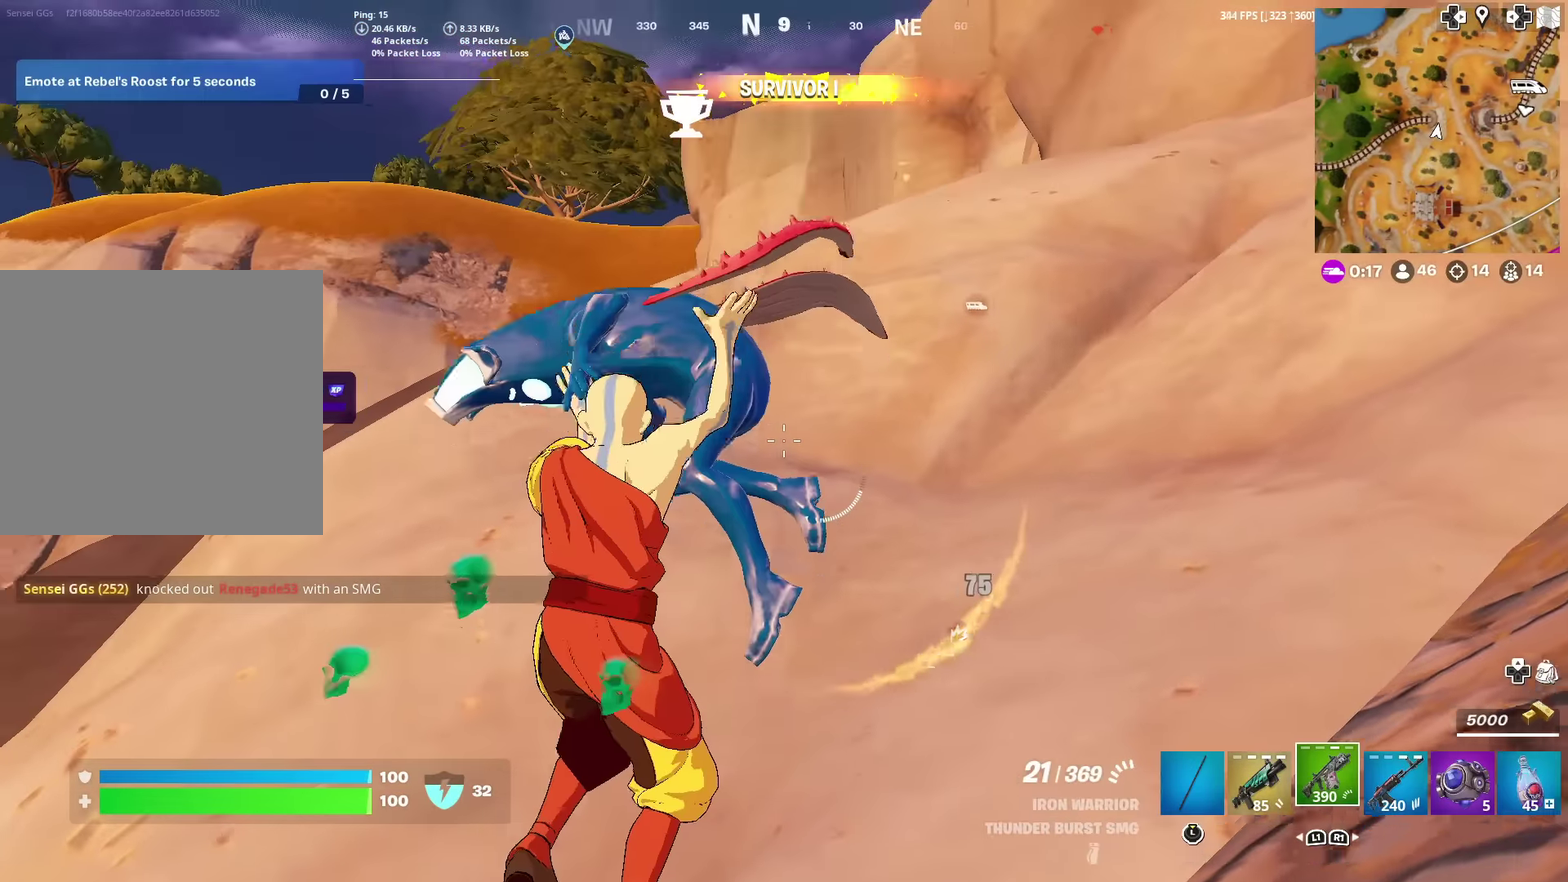
{"dt_ms": 700, "buttons": ["R2"], "left_stick": "up-right", "right_stick": "down-right", "events": [[66, "R2", "up"], [83, "left_stick", "up"], [333, "left_stick", "up-right"], [433, "right_stick", "down"], [467, "left_stick", "up"], [500, "right_stick", "down-left"], [517, "R2", "down"], [567, "right_stick", "down"], [650, "left_stick", "up-right"], [700, "right_stick", "down-right"]]}
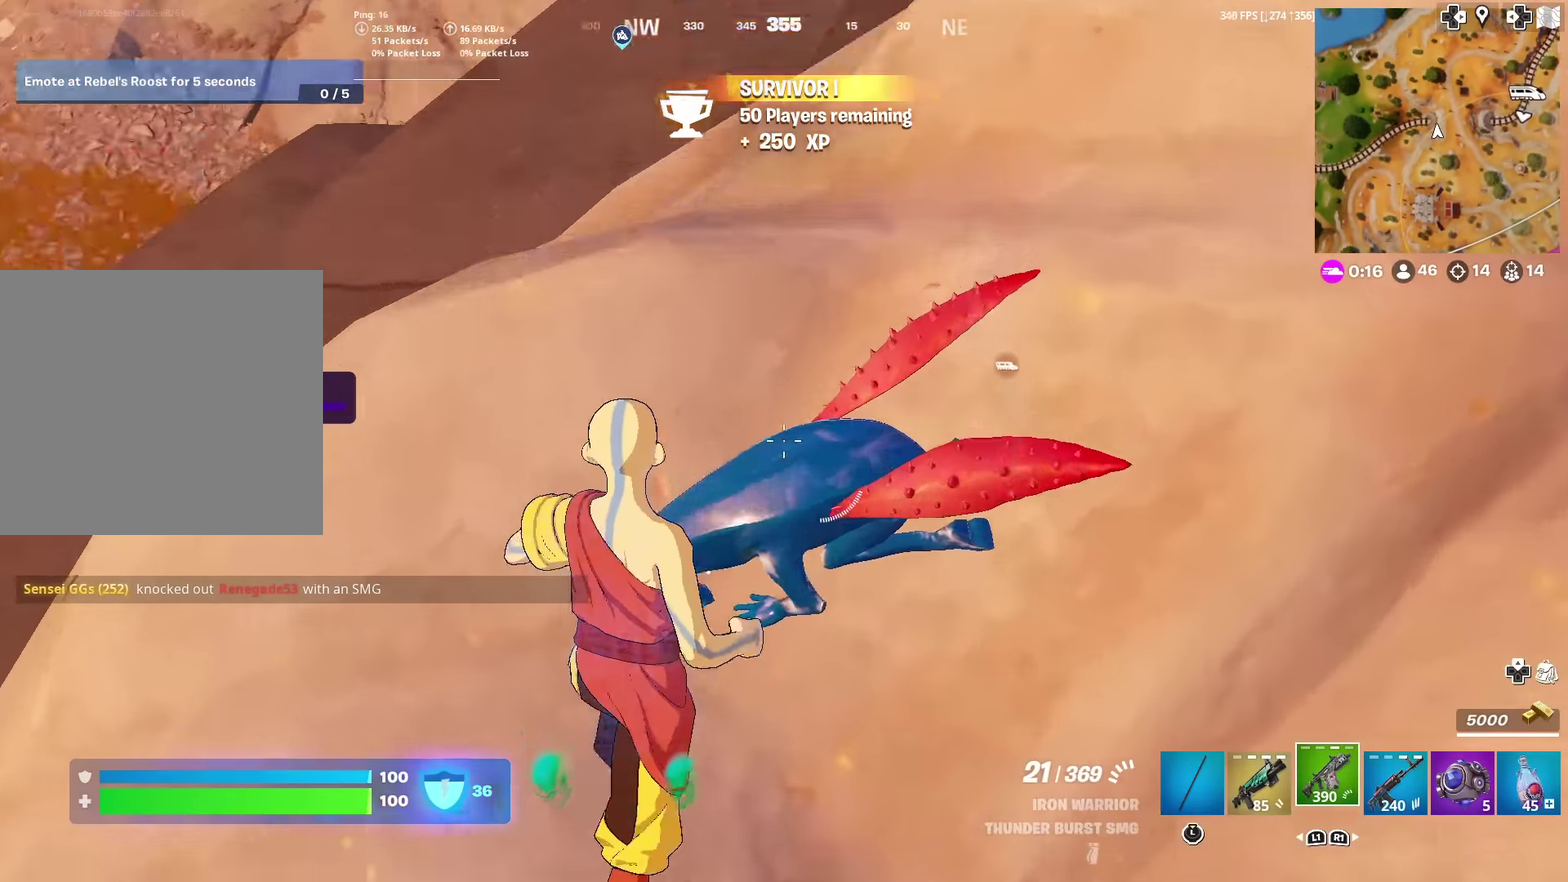
{"dt_ms": 301, "buttons": ["R2"], "left_stick": "up-right", "right_stick": "down-left", "events": [[134, "right_stick", "down"], [284, "right_stick", "down-left"]]}